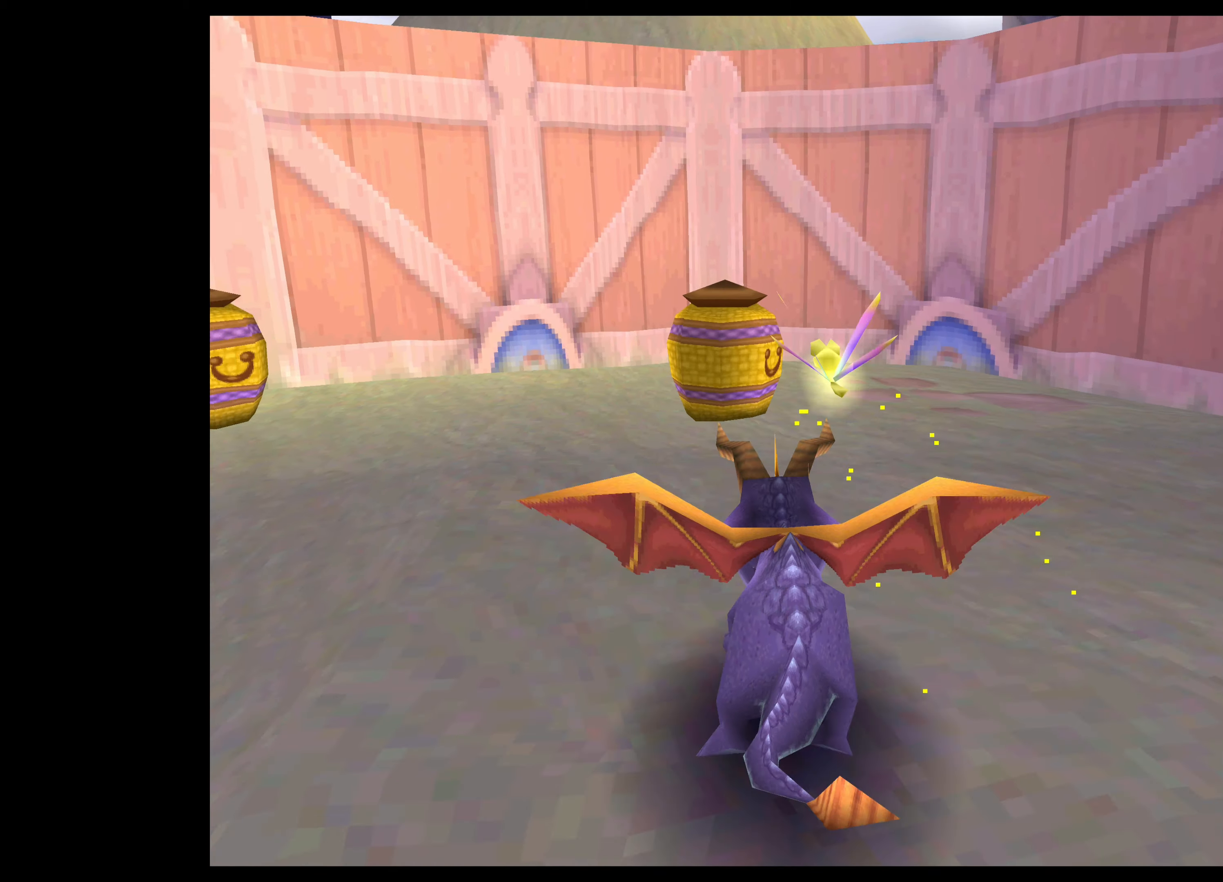
Gameplay with a controller (PlayStation layout); each line is a JSON object with the inputs held at the frame after it. "events" lists button and stick changes between this image and that frame as [ms after this image, input, new state], when the widget could be followed in between. Not read: L2 L3 R2 R3.
{"buttons": [], "left_stick": "up-left", "right_stick": "center", "events": [[350, "left_stick", "up-left"], [500, "SQUARE", "up"]]}
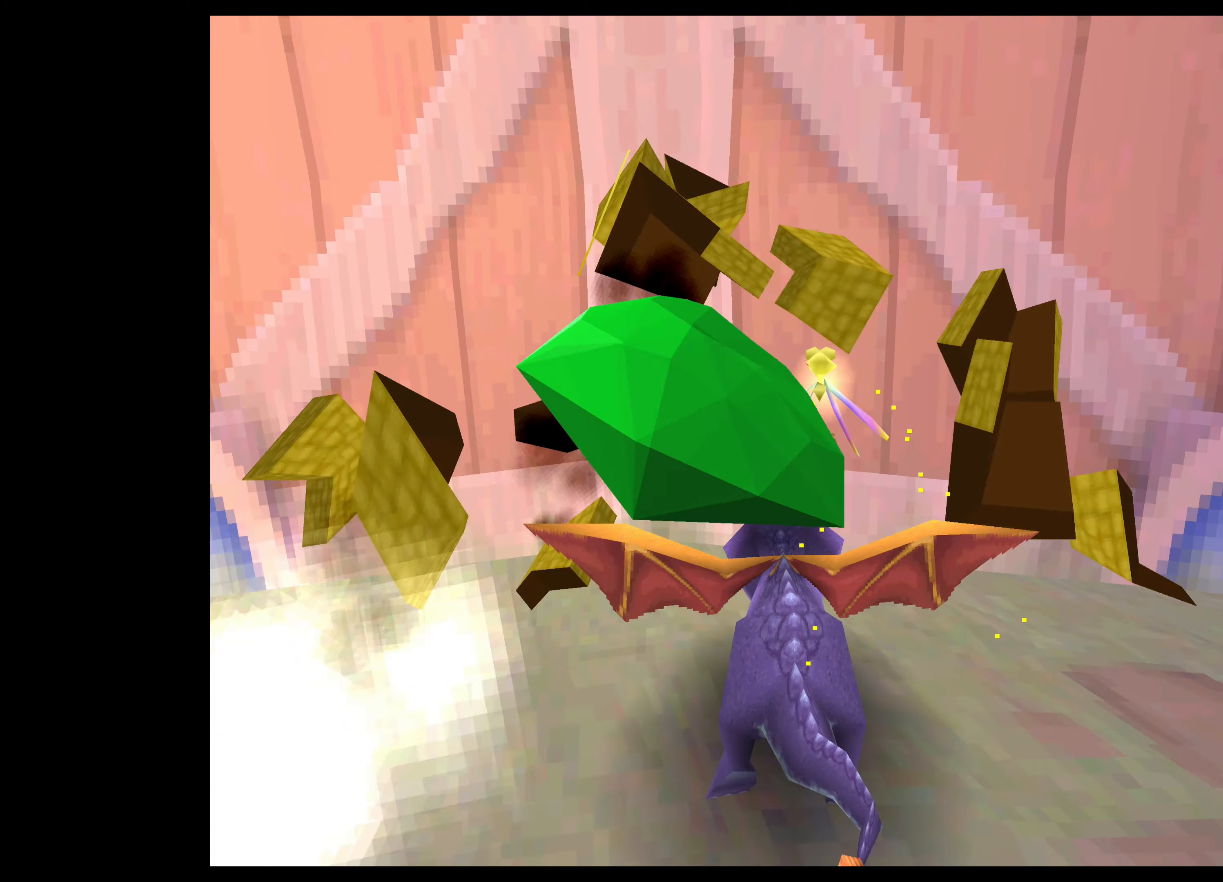
{"buttons": [], "left_stick": "up-left", "right_stick": "center", "events": [[384, "CIRCLE", "down"], [500, "CIRCLE", "up"]]}
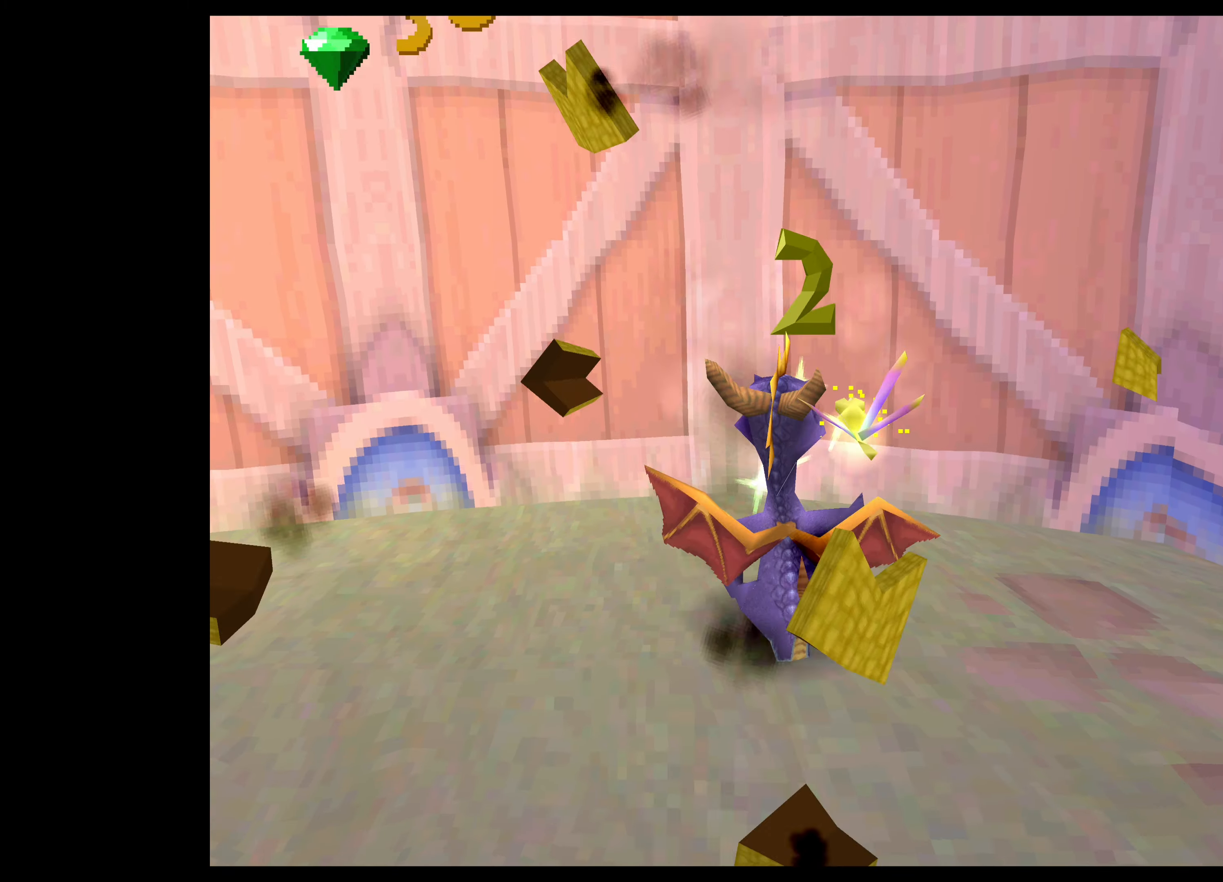
{"buttons": [], "left_stick": "up-left", "right_stick": "center", "events": [[84, "CIRCLE", "down"], [184, "CIRCLE", "up"], [250, "CIRCLE", "down"], [334, "CIRCLE", "up"], [434, "CIRCLE", "down"], [500, "CIRCLE", "up"]]}
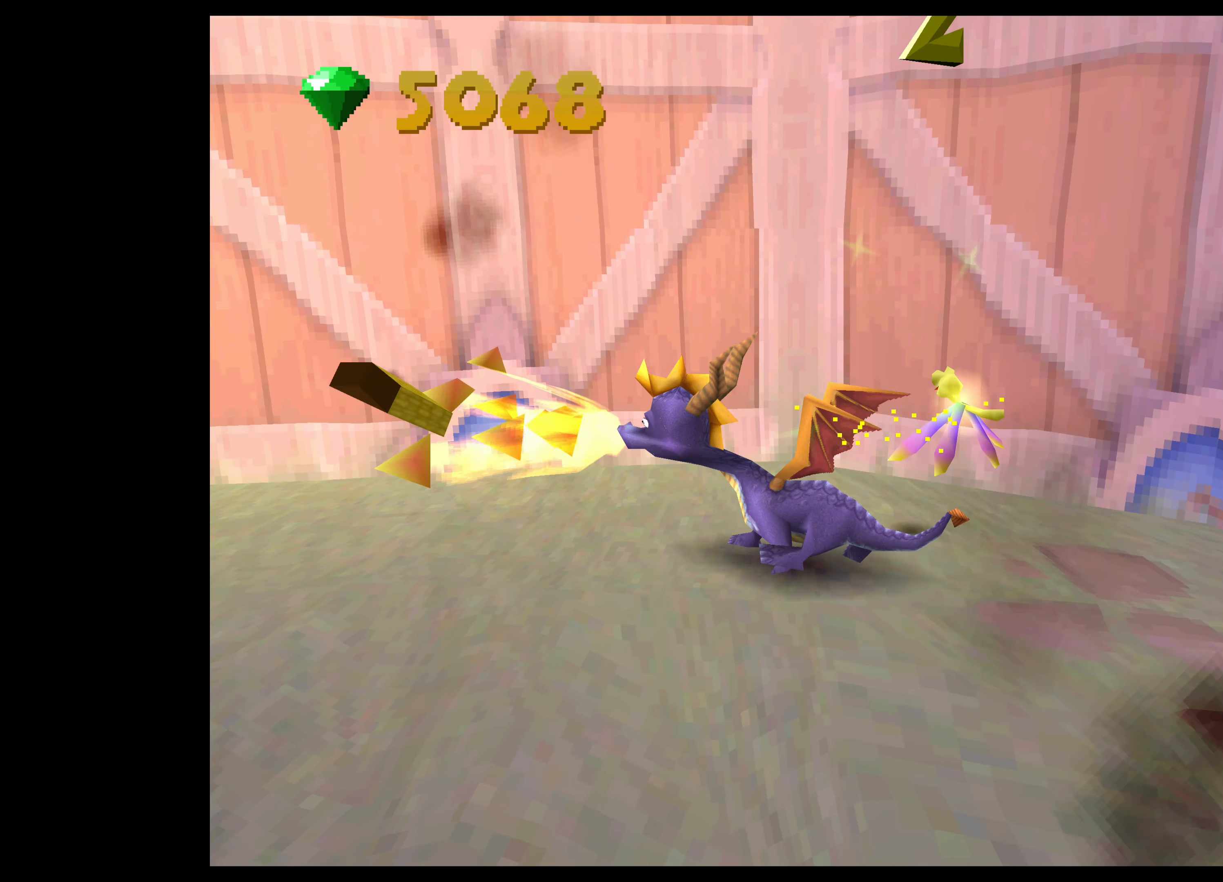
{"buttons": [], "left_stick": "up-left", "right_stick": "center", "events": [[67, "CIRCLE", "down"], [167, "CIRCLE", "up"], [250, "CIRCLE", "down"], [317, "CIRCLE", "up"], [400, "CIRCLE", "down"], [500, "CIRCLE", "up"]]}
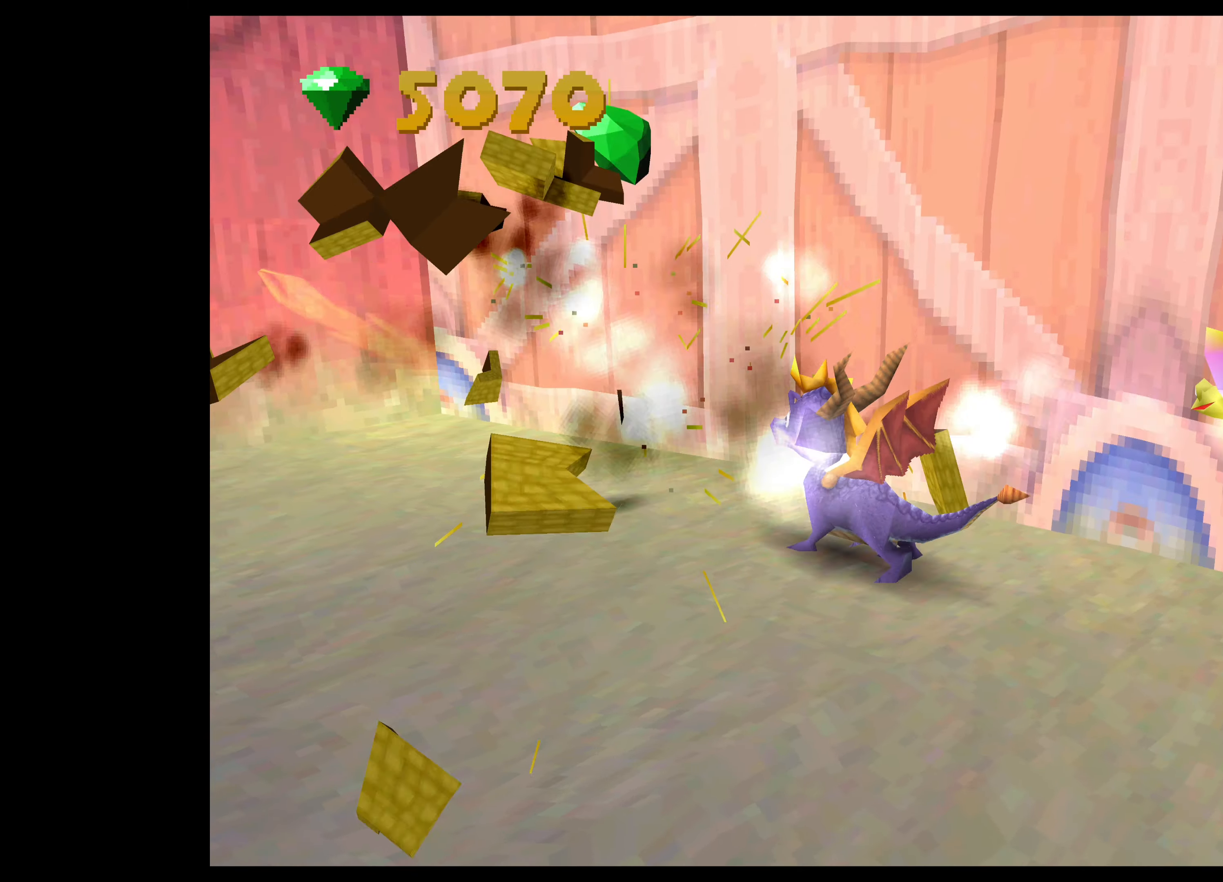
{"buttons": ["CIRCLE"], "left_stick": "left", "right_stick": "center", "events": [[34, "left_stick", "left"], [67, "CIRCLE", "down"], [167, "CIRCLE", "up"], [284, "CIRCLE", "down"], [367, "CIRCLE", "up"], [467, "CIRCLE", "down"]]}
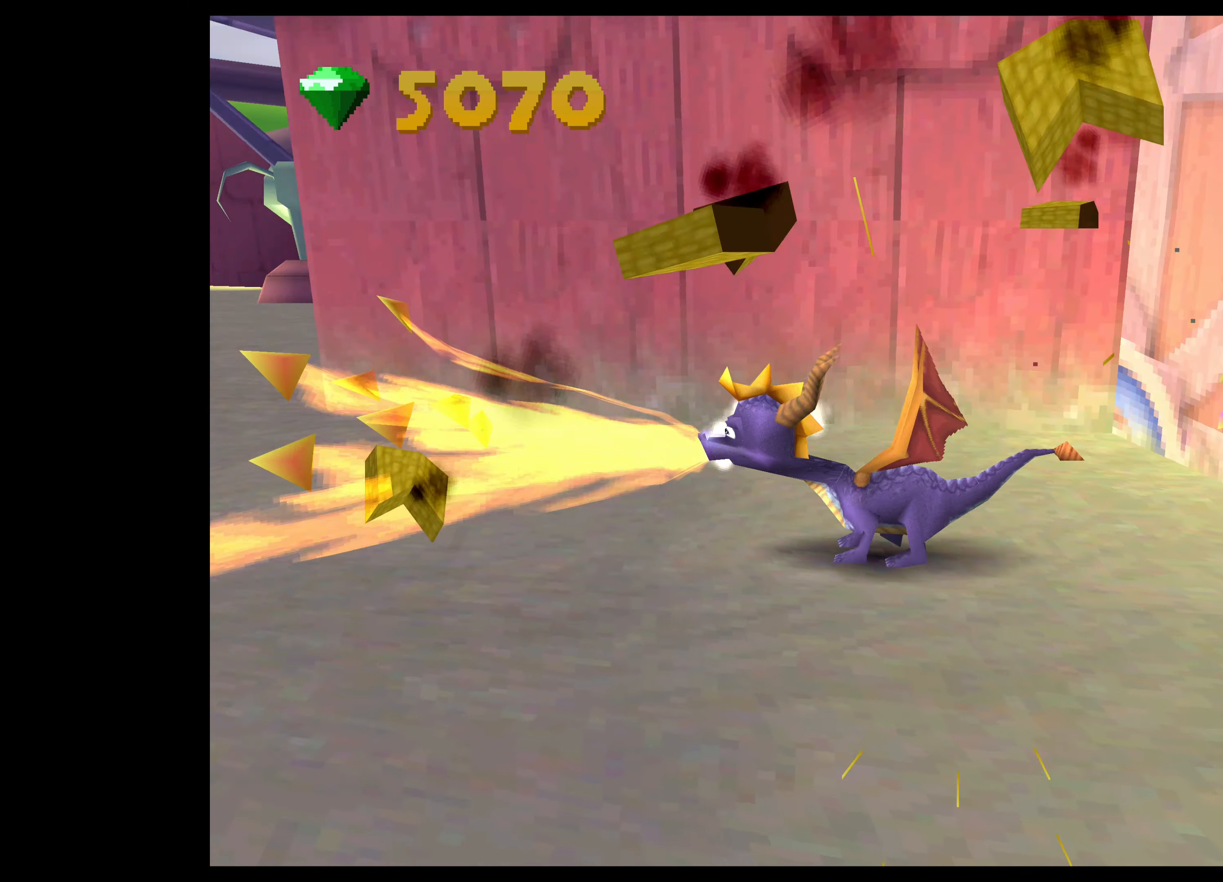
{"buttons": ["CIRCLE"], "left_stick": "up", "right_stick": "center", "events": [[67, "CIRCLE", "up"], [167, "CIRCLE", "down"], [234, "left_stick", "up-left"], [267, "CIRCLE", "up"], [350, "left_stick", "up"], [400, "CIRCLE", "down"]]}
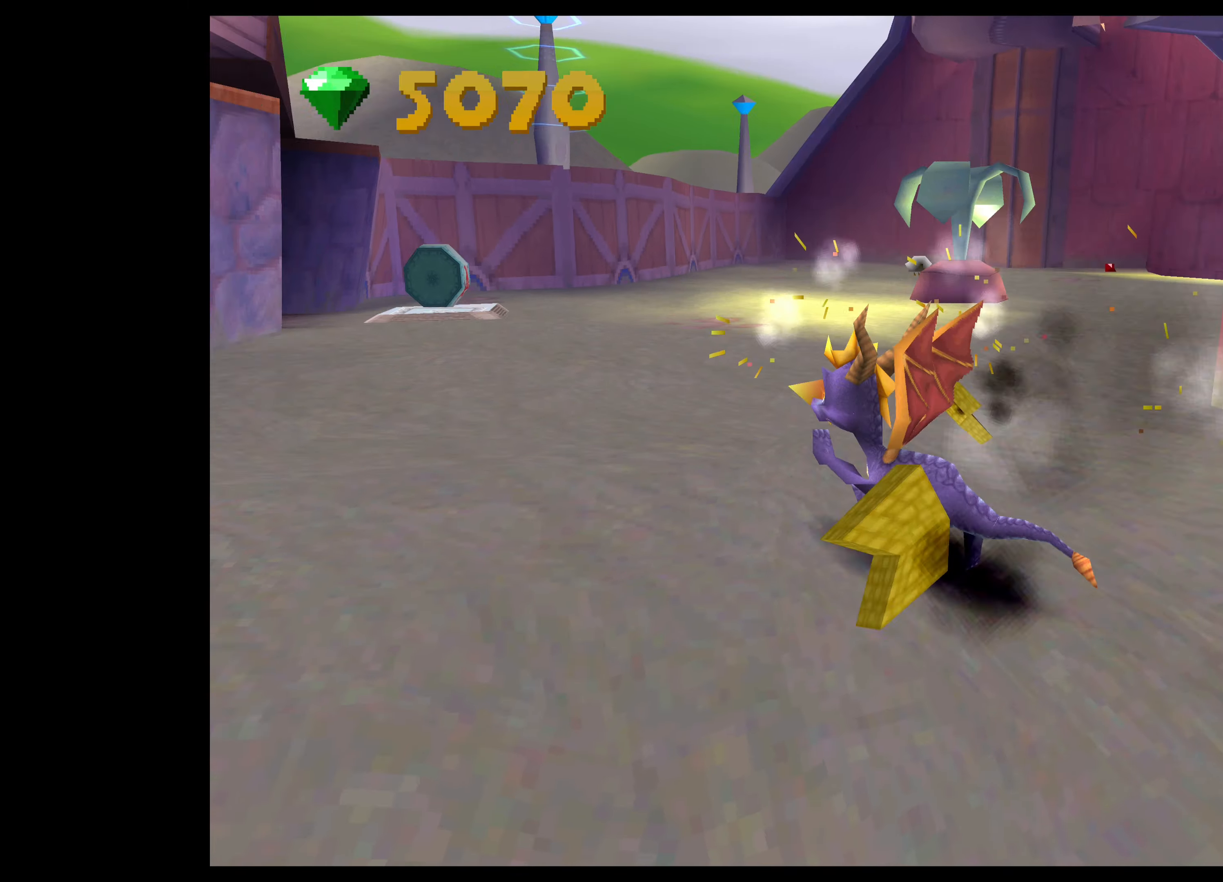
{"buttons": ["CIRCLE"], "left_stick": "up", "right_stick": "center", "events": [[17, "CIRCLE", "up"], [117, "CIRCLE", "down"], [217, "CIRCLE", "up"], [300, "CIRCLE", "down"], [384, "CIRCLE", "up"], [484, "CIRCLE", "down"]]}
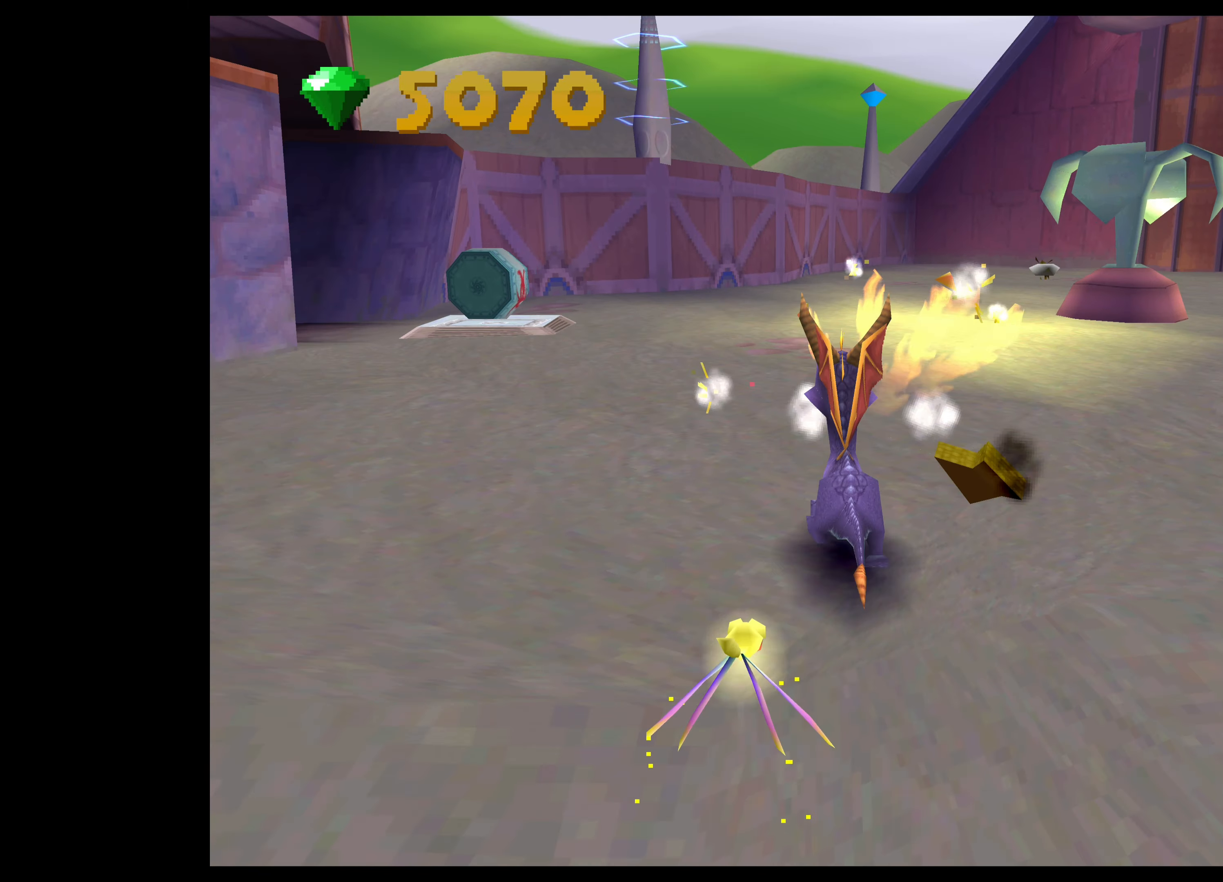
{"buttons": ["SQUARE"], "left_stick": "up", "right_stick": "center", "events": [[50, "CIRCLE", "up"], [117, "CIRCLE", "down"], [217, "CIRCLE", "up"], [416, "SQUARE", "down"]]}
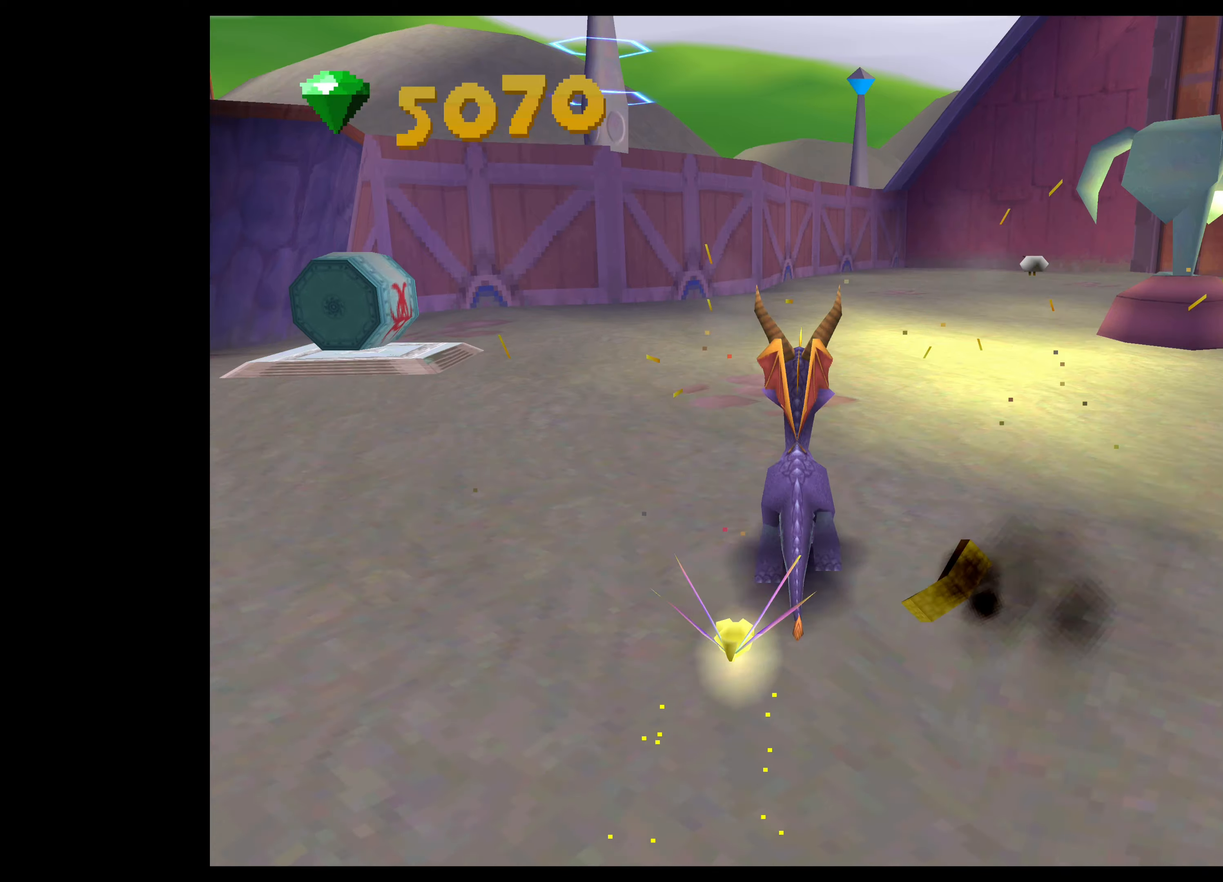
{"buttons": ["SQUARE"], "left_stick": "up", "right_stick": "center", "events": [[283, "left_stick", "up-right"], [400, "left_stick", "up"]]}
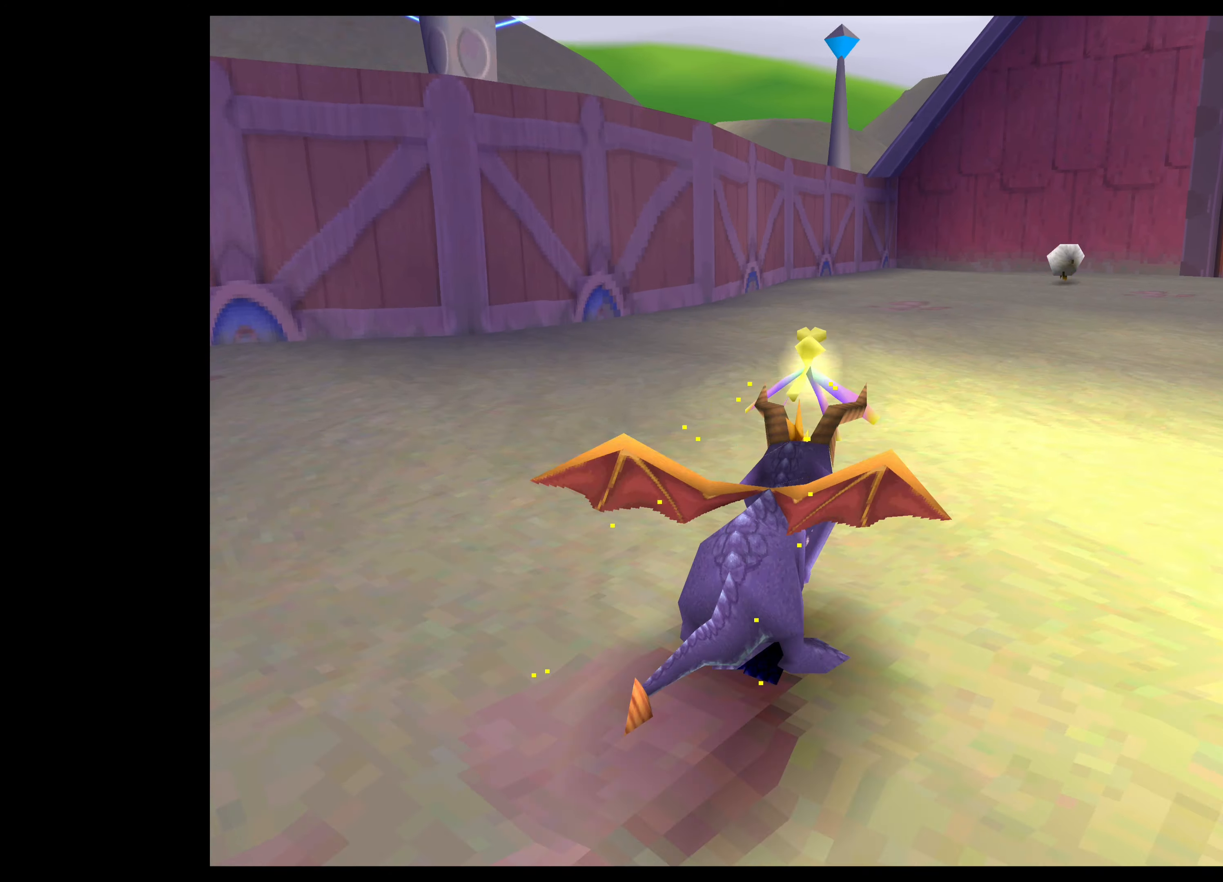
{"buttons": ["SQUARE"], "left_stick": "up-right", "right_stick": "center", "events": [[483, "left_stick", "up-right"]]}
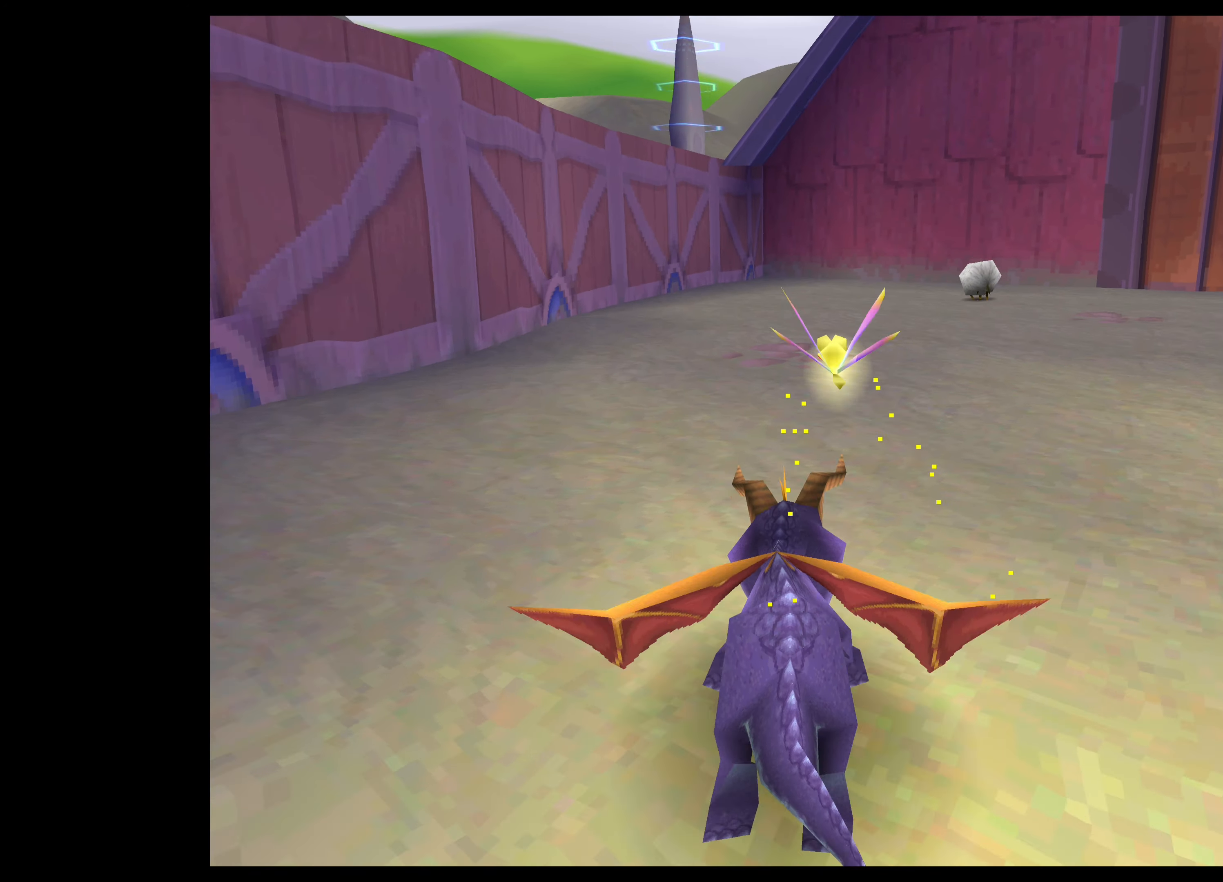
{"buttons": ["SQUARE"], "left_stick": "up", "right_stick": "center", "events": [[216, "left_stick", "up"]]}
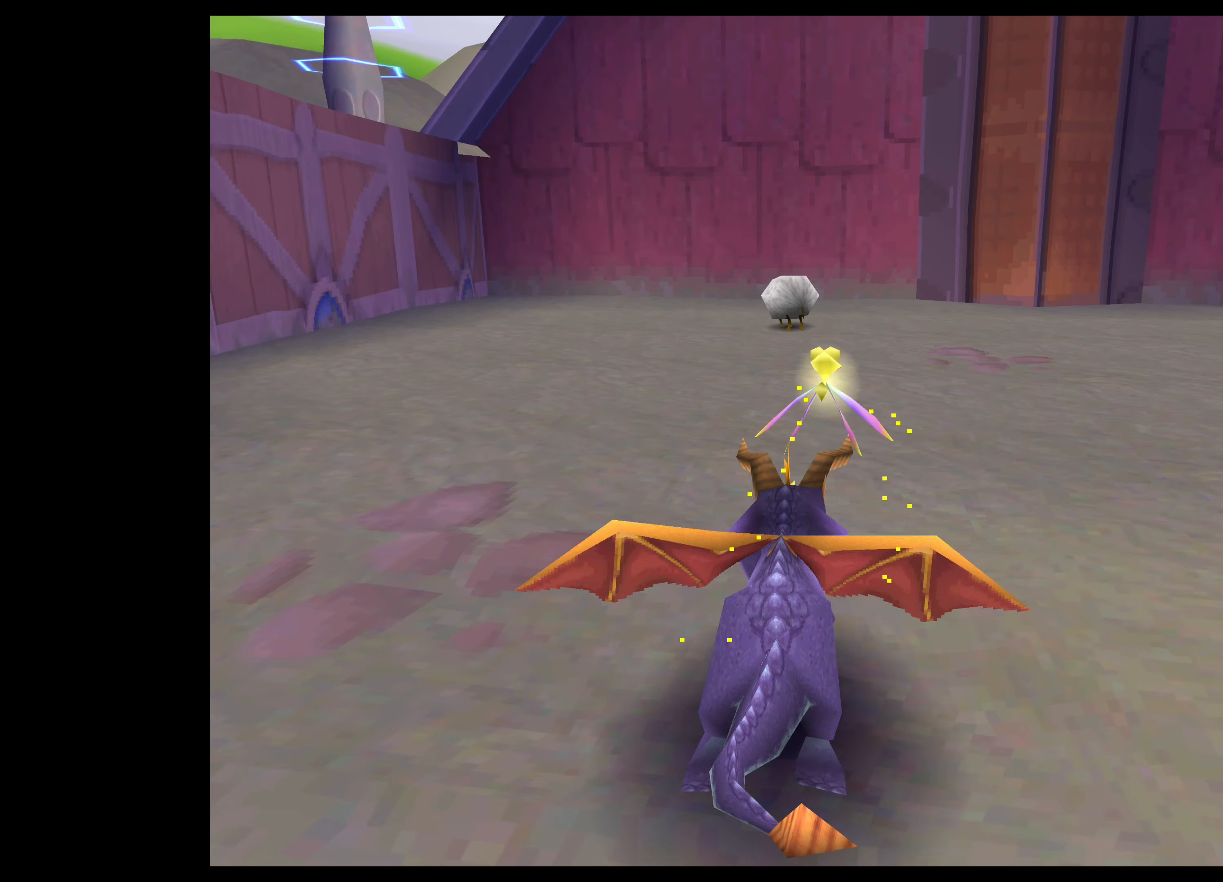
{"buttons": [], "left_stick": "up", "right_stick": "center", "events": [[483, "SQUARE", "up"]]}
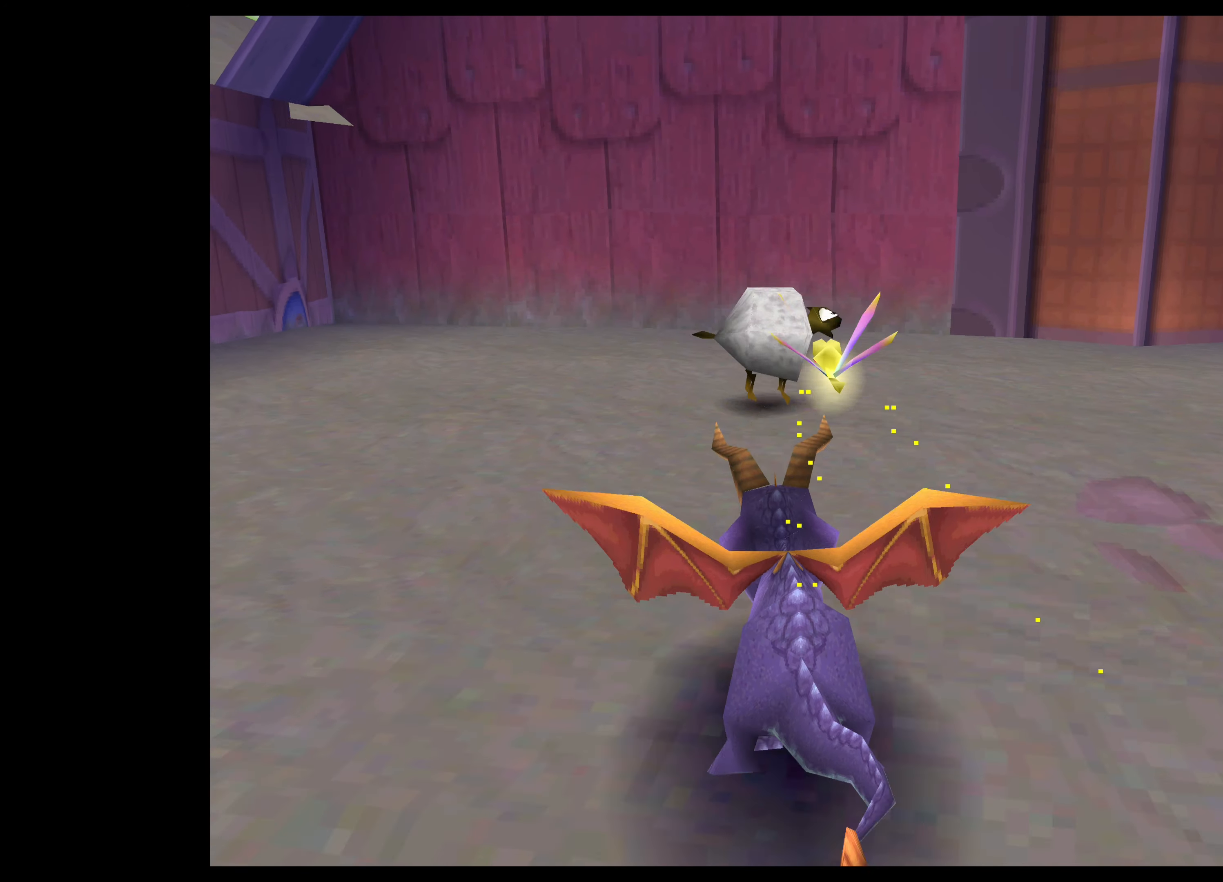
{"buttons": [], "left_stick": "right", "right_stick": "center", "events": [[83, "CIRCLE", "down"], [233, "CIRCLE", "up"], [266, "left_stick", "up-right"], [300, "CIRCLE", "down"], [416, "left_stick", "right"], [433, "CIRCLE", "up"]]}
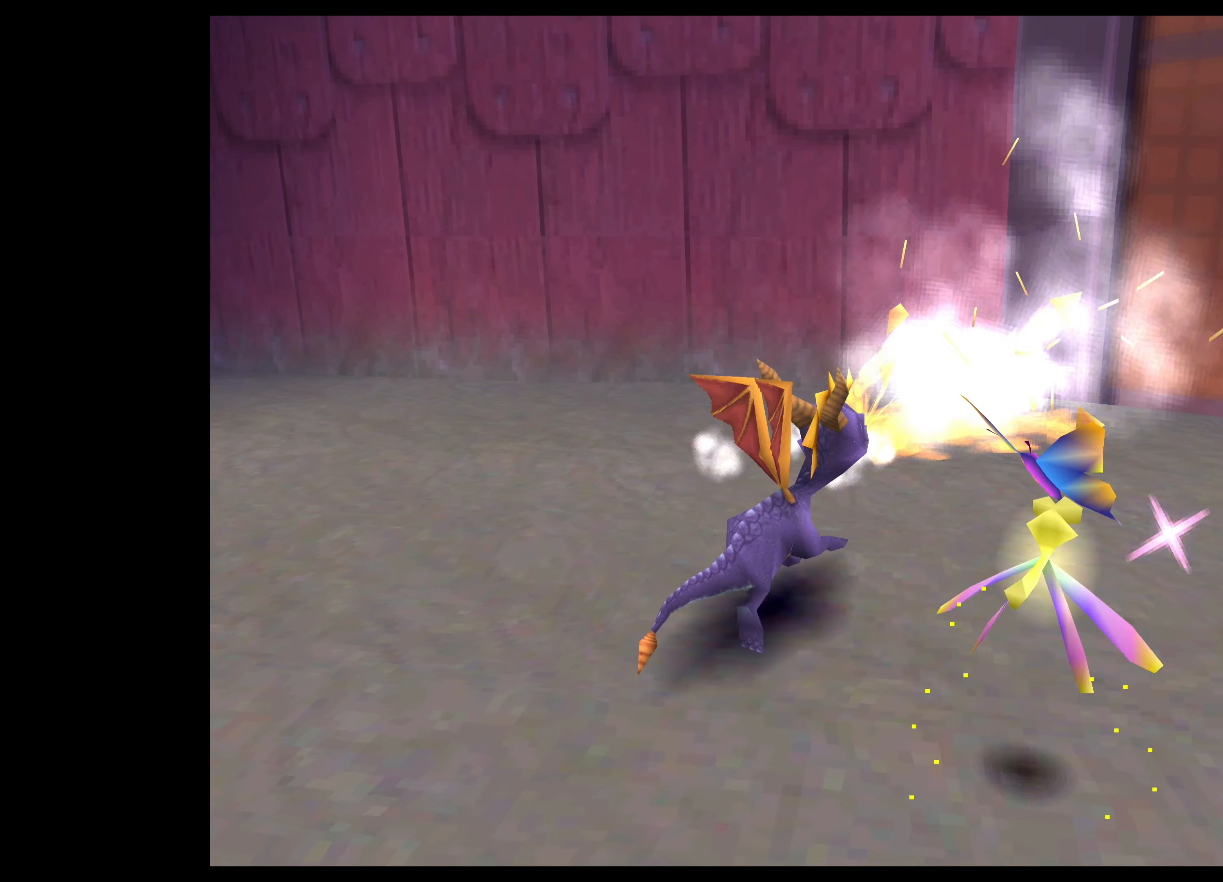
{"buttons": ["CIRCLE"], "left_stick": "center", "right_stick": "center", "events": [[133, "CIRCLE", "down"], [266, "CIRCLE", "up"], [266, "left_stick", "center"], [366, "CIRCLE", "down"]]}
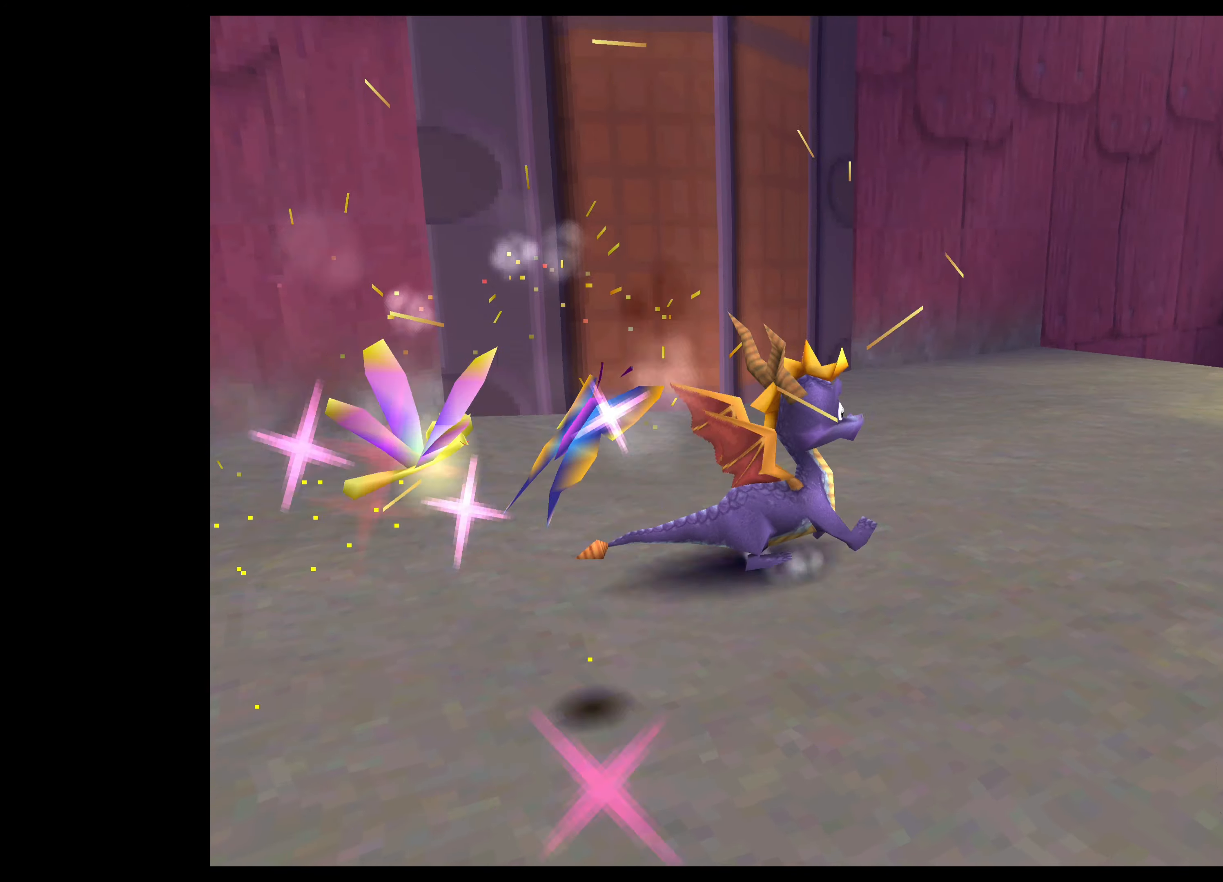
{"buttons": [], "left_stick": "up", "right_stick": "center", "events": [[16, "CIRCLE", "up"], [366, "left_stick", "up"]]}
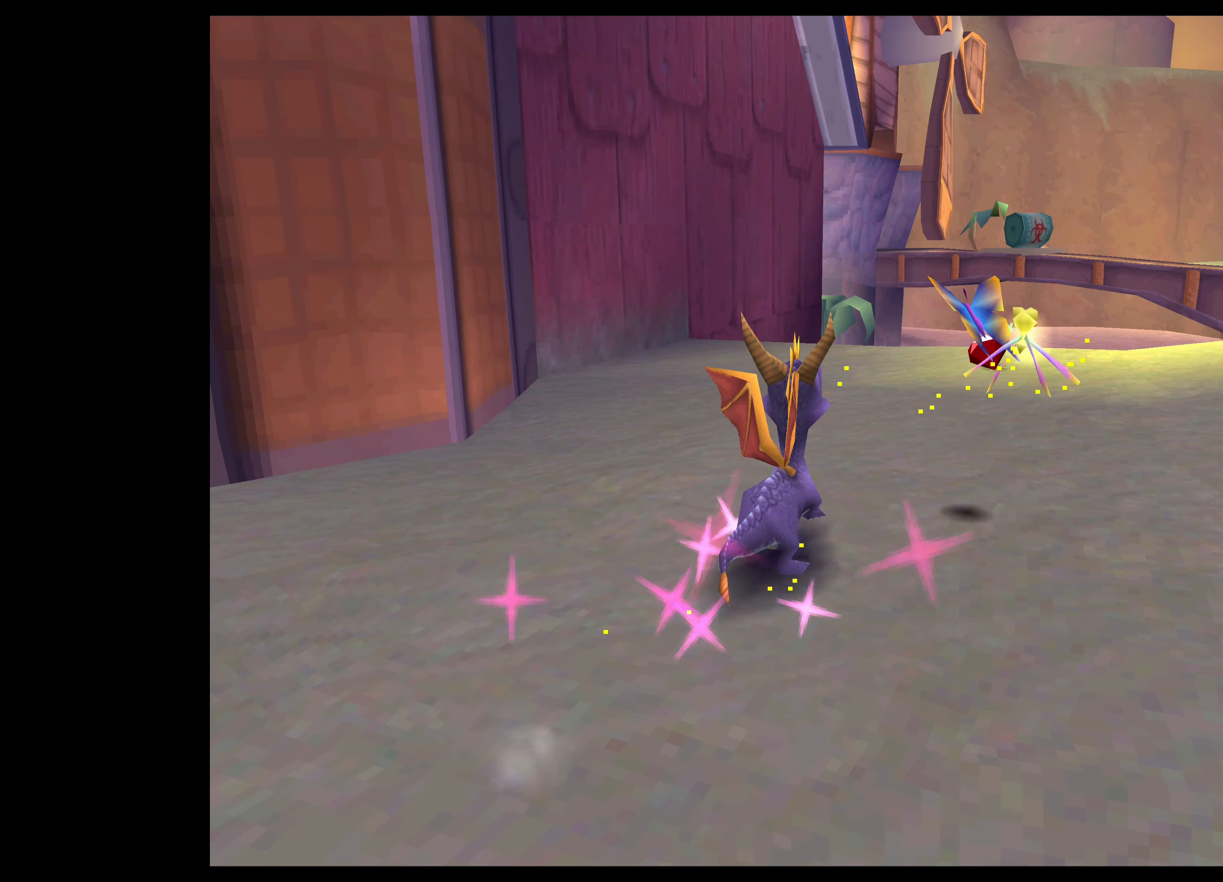
{"buttons": [], "left_stick": "up-right", "right_stick": "center", "events": [[350, "left_stick", "up-right"]]}
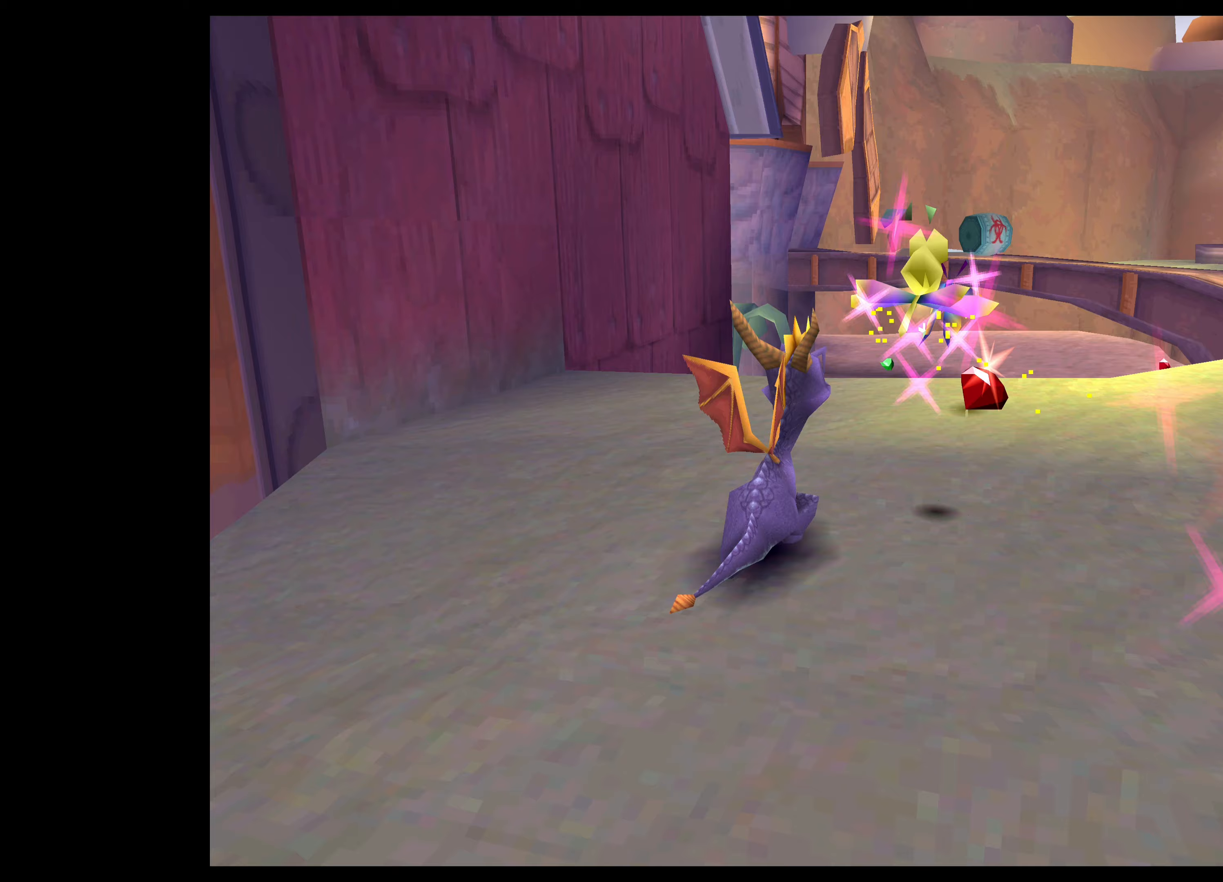
{"buttons": [], "left_stick": "up", "right_stick": "center", "events": [[133, "left_stick", "center"], [333, "left_stick", "up"]]}
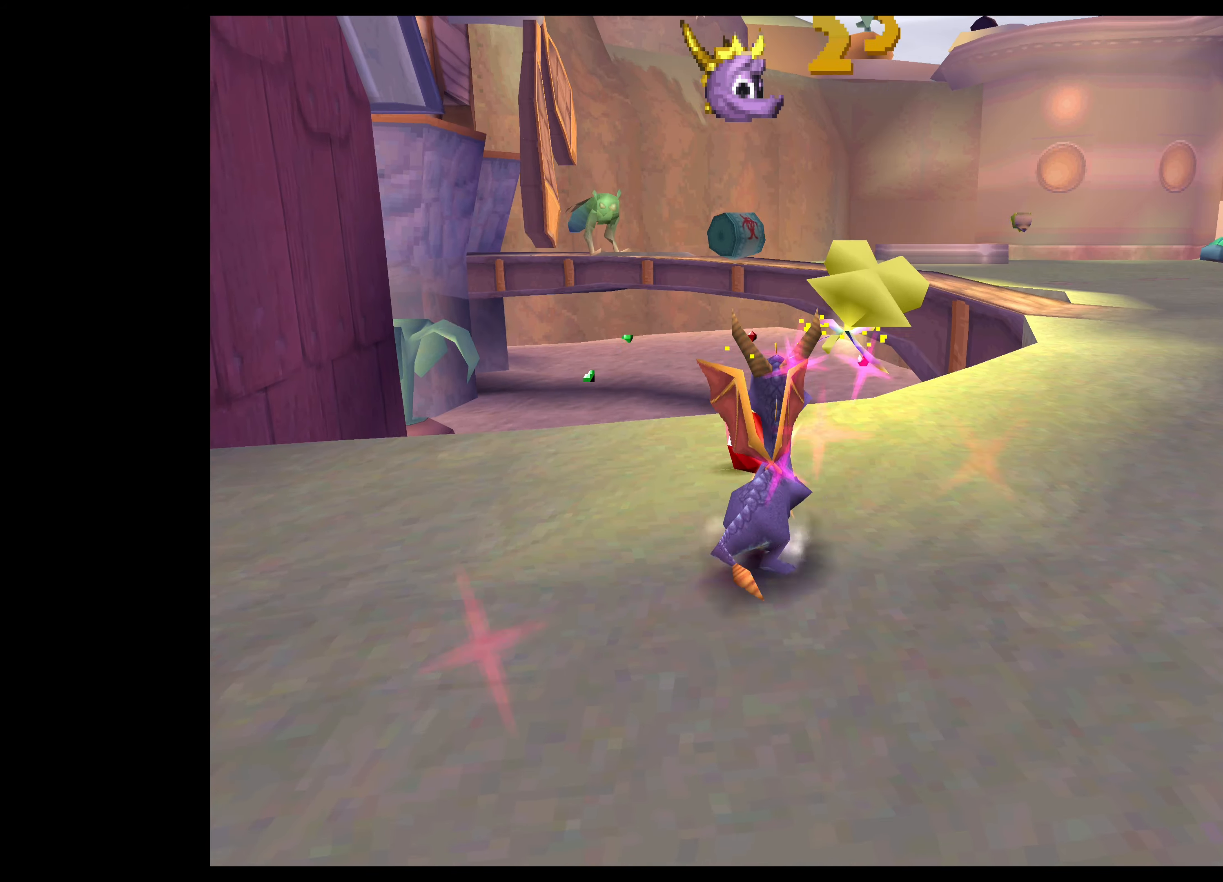
{"buttons": [], "left_stick": "right", "right_stick": "center", "events": [[50, "left_stick", "center"], [283, "left_stick", "right"]]}
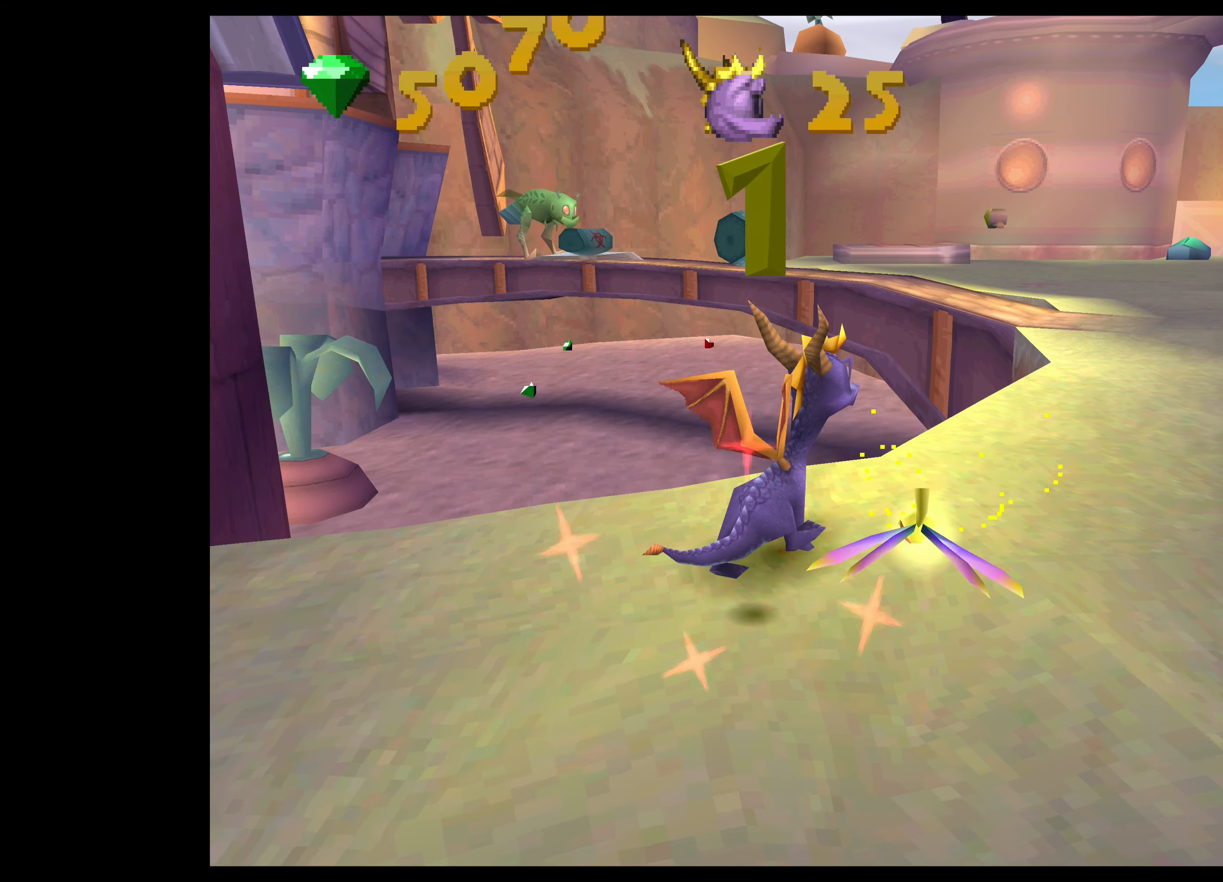
{"buttons": [], "left_stick": "up", "right_stick": "center", "events": [[50, "left_stick", "center"], [217, "left_stick", "up"]]}
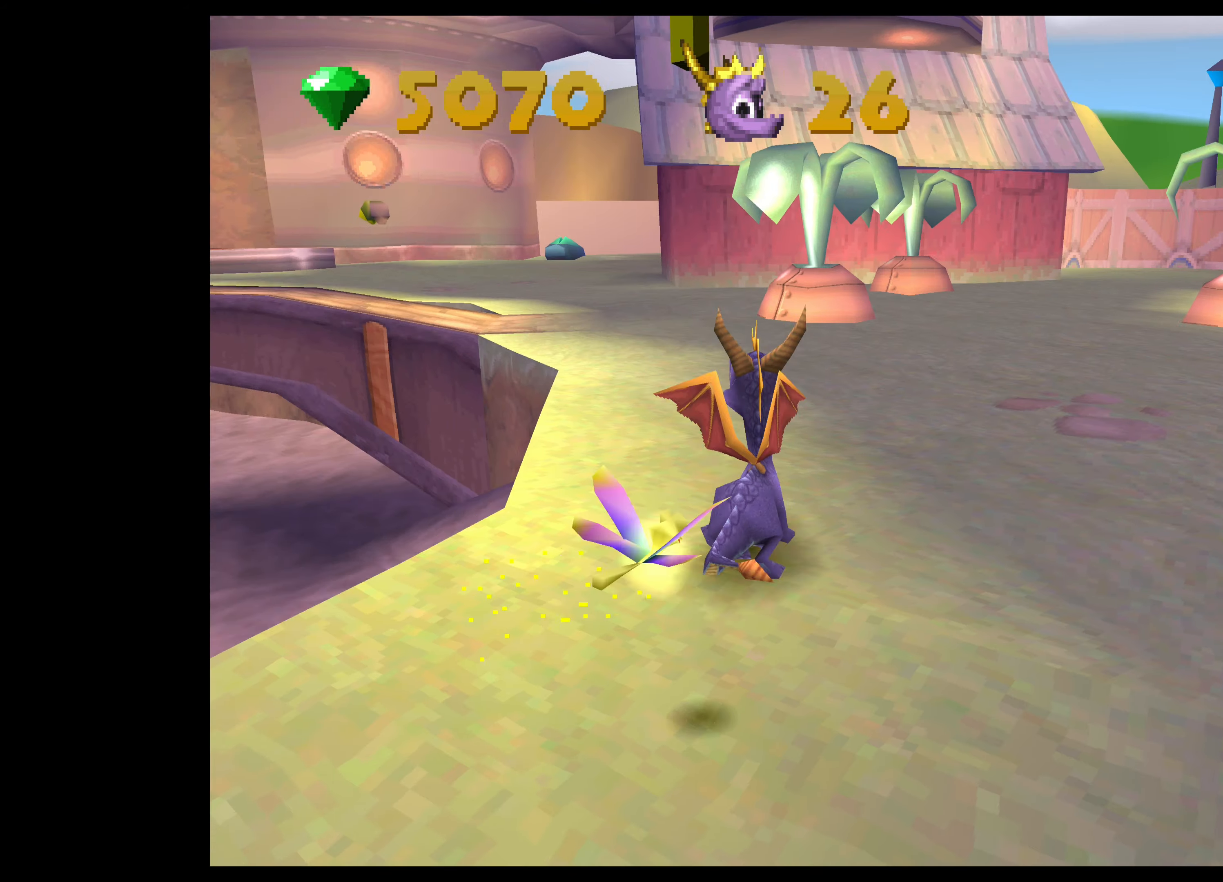
{"buttons": ["SQUARE"], "left_stick": "up-left", "right_stick": "center", "events": [[117, "SQUARE", "down"], [433, "left_stick", "up-left"]]}
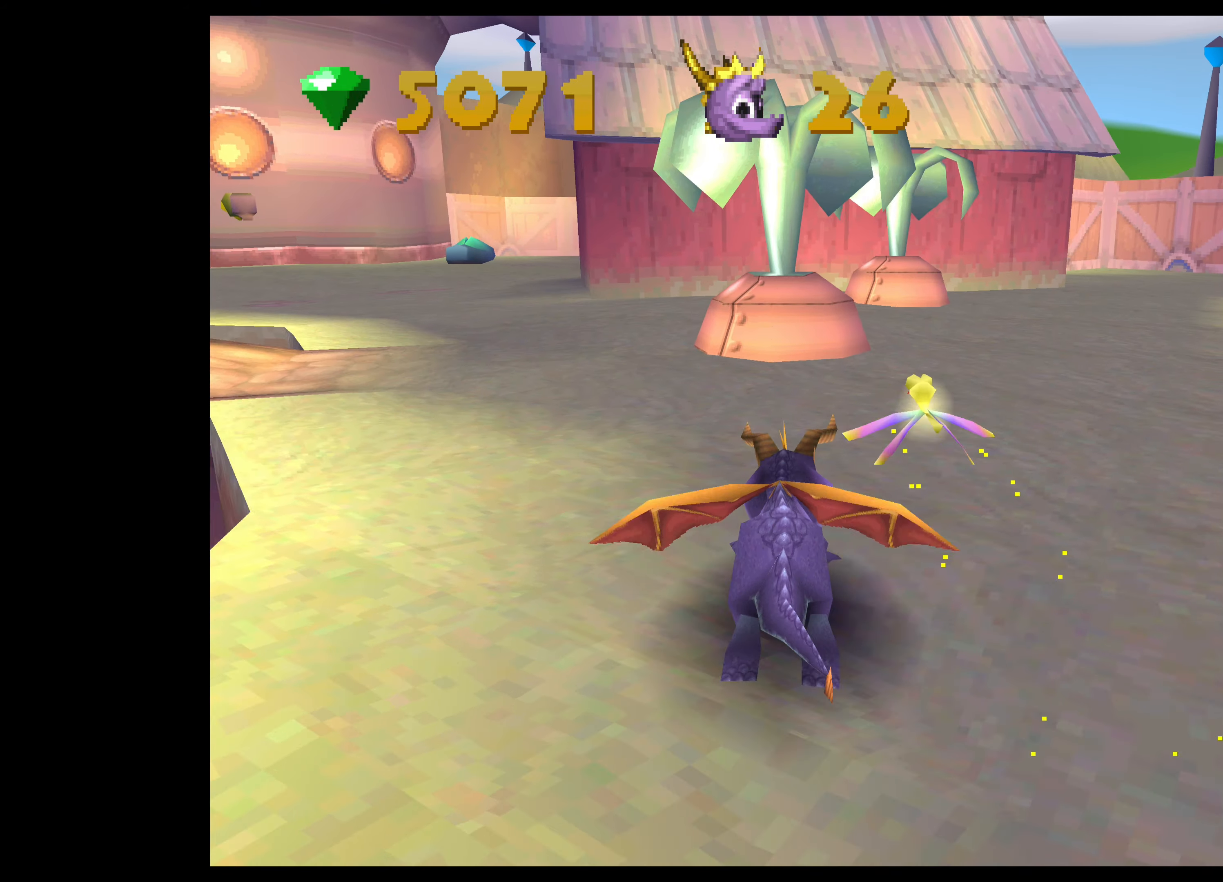
{"buttons": ["SQUARE"], "left_stick": "up", "right_stick": "center", "events": [[283, "left_stick", "up"]]}
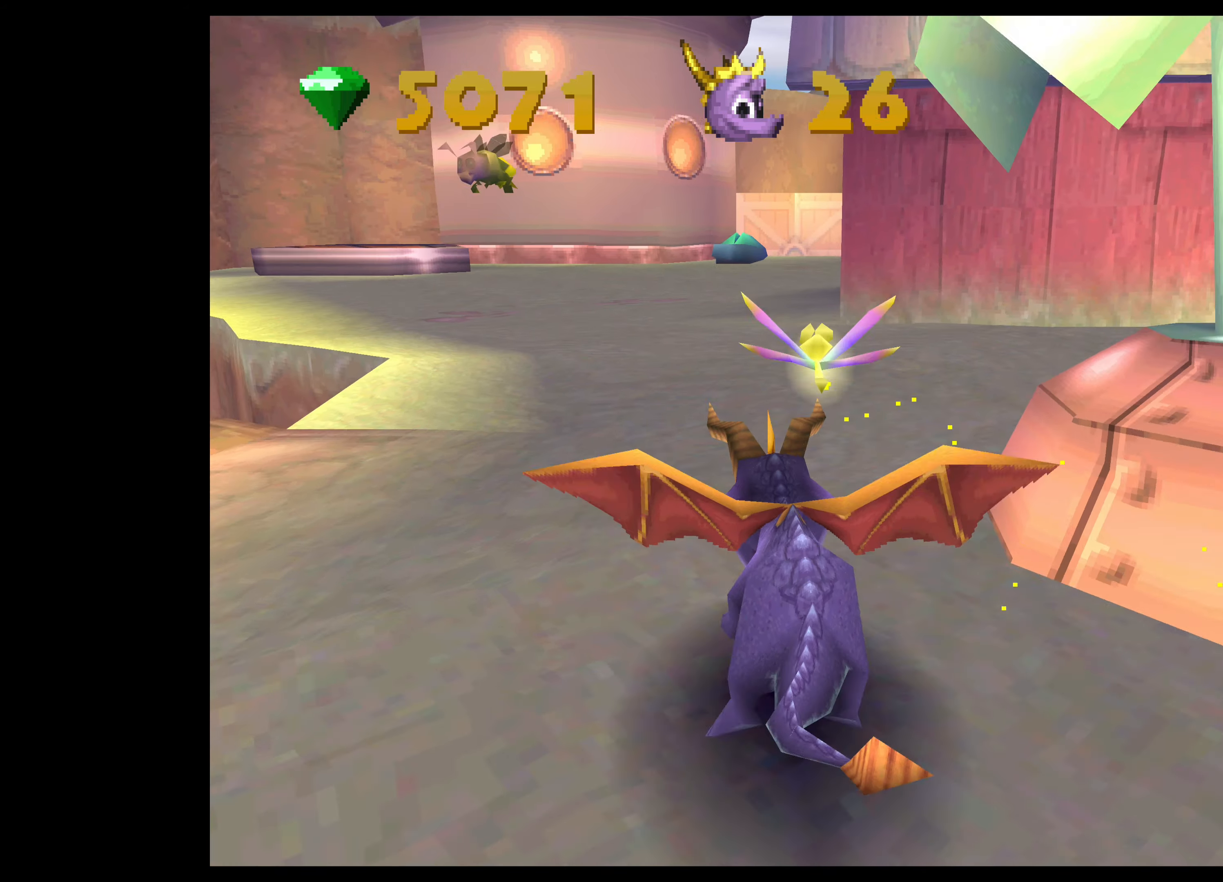
{"buttons": [], "left_stick": "up-right", "right_stick": "center", "events": [[217, "left_stick", "center"], [233, "SQUARE", "up"], [417, "left_stick", "up-right"]]}
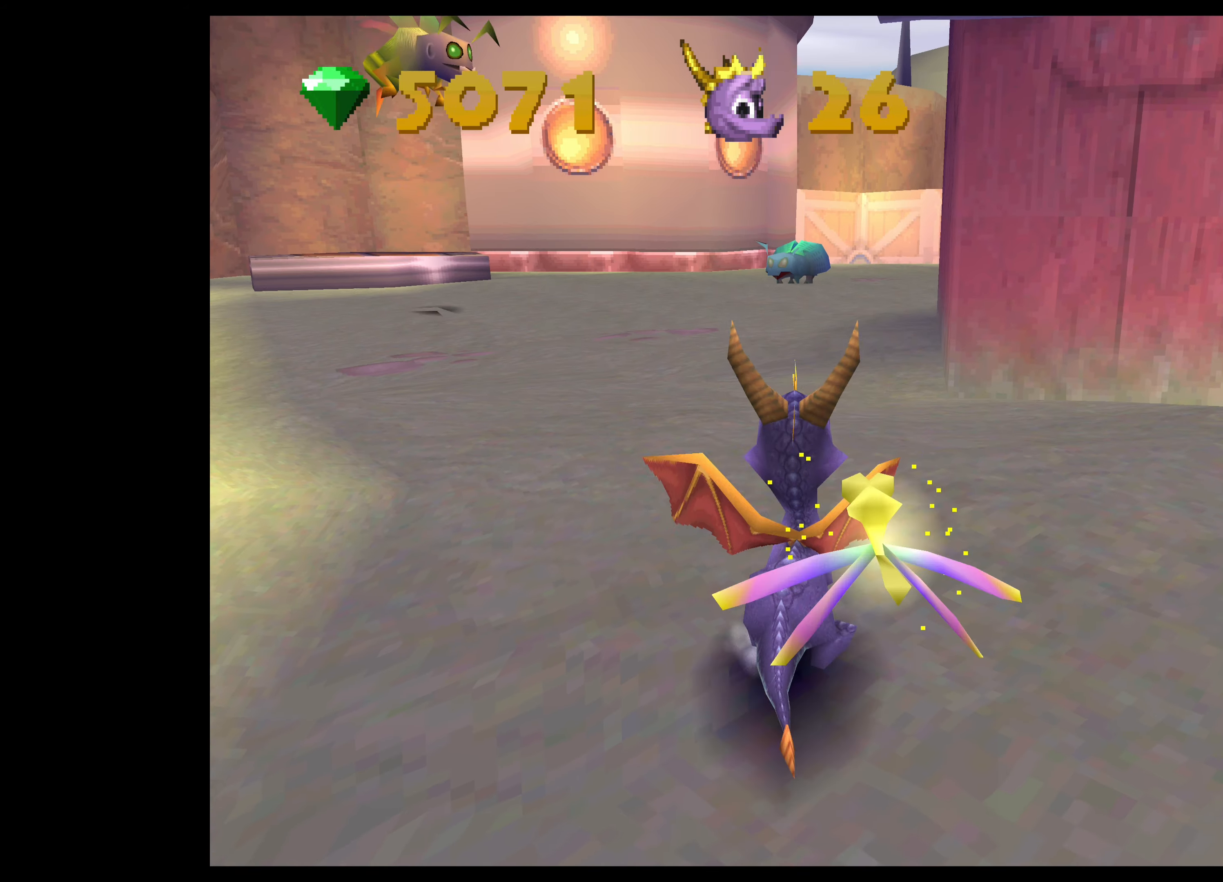
{"buttons": [], "left_stick": "center", "right_stick": "center", "events": [[133, "left_stick", "center"], [317, "left_stick", "right"], [417, "left_stick", "center"]]}
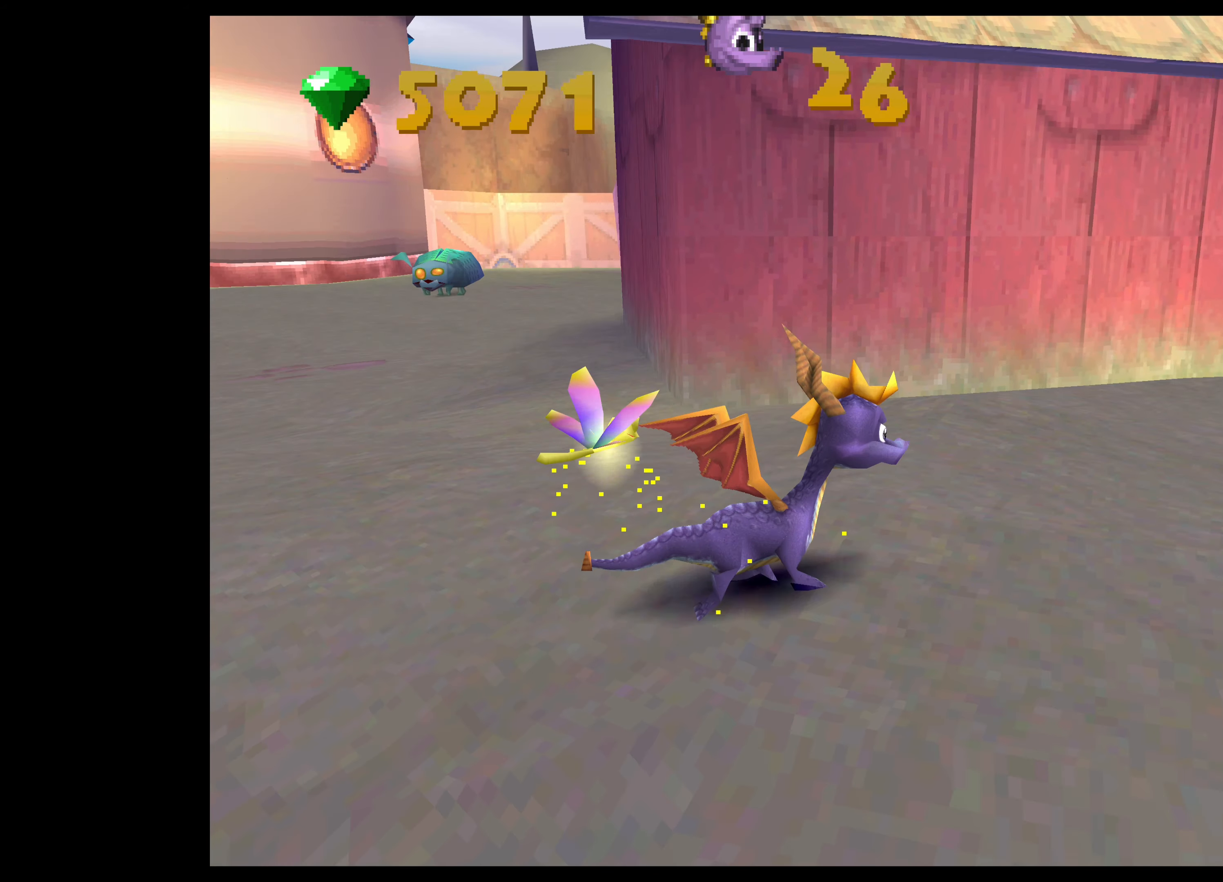
{"buttons": [], "left_stick": "left", "right_stick": "center", "events": [[433, "left_stick", "left"]]}
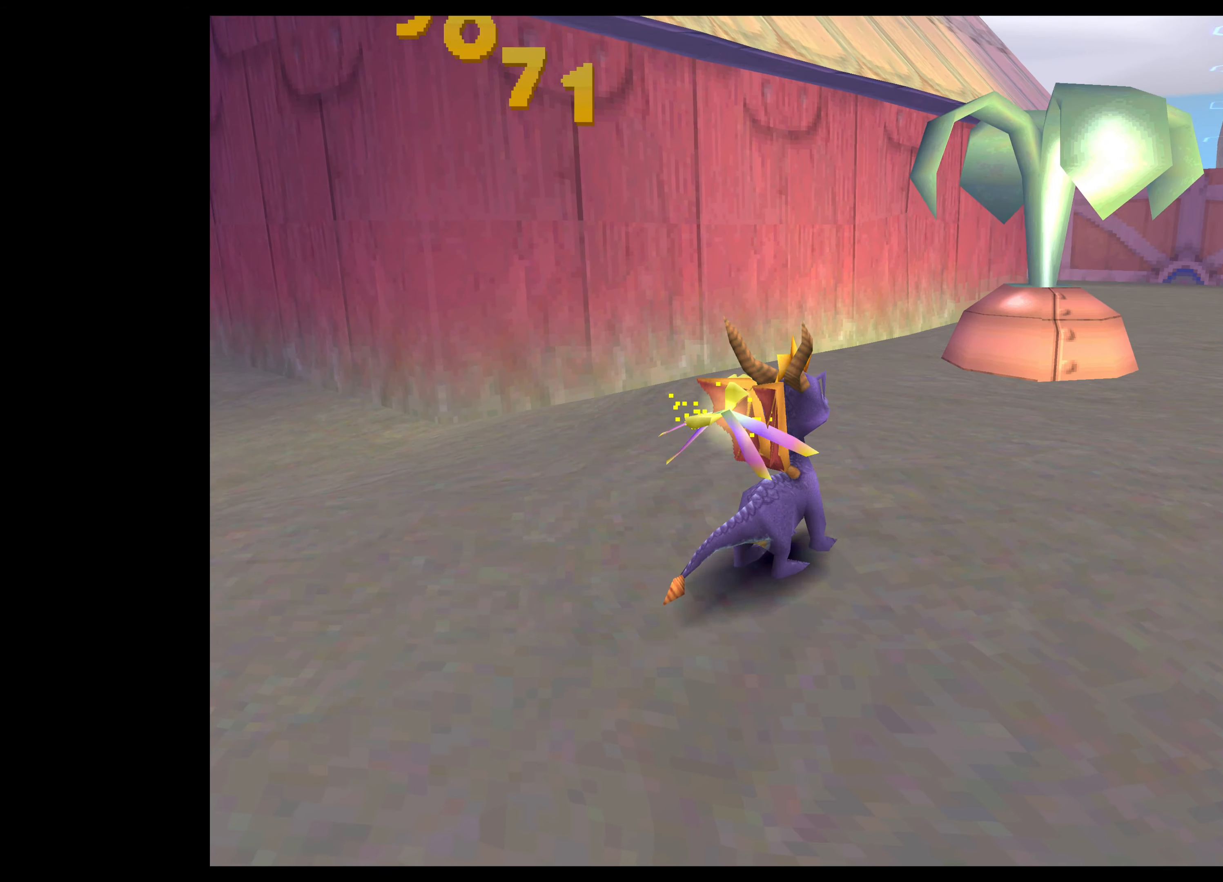
{"buttons": ["SQUARE"], "left_stick": "up-left", "right_stick": "center", "events": [[133, "left_stick", "up-left"], [200, "SQUARE", "down"]]}
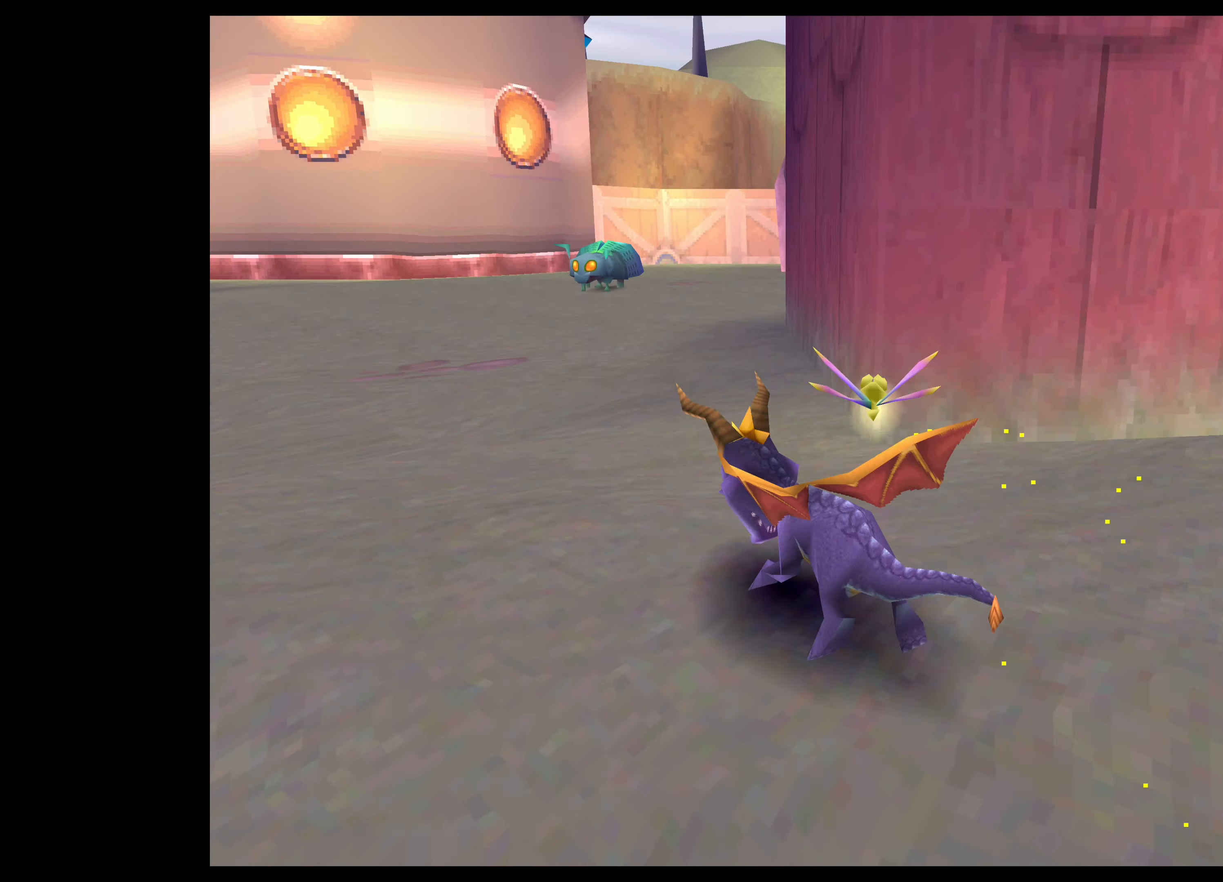
{"buttons": ["SQUARE"], "left_stick": "up-right", "right_stick": "center", "events": [[117, "left_stick", "up-right"]]}
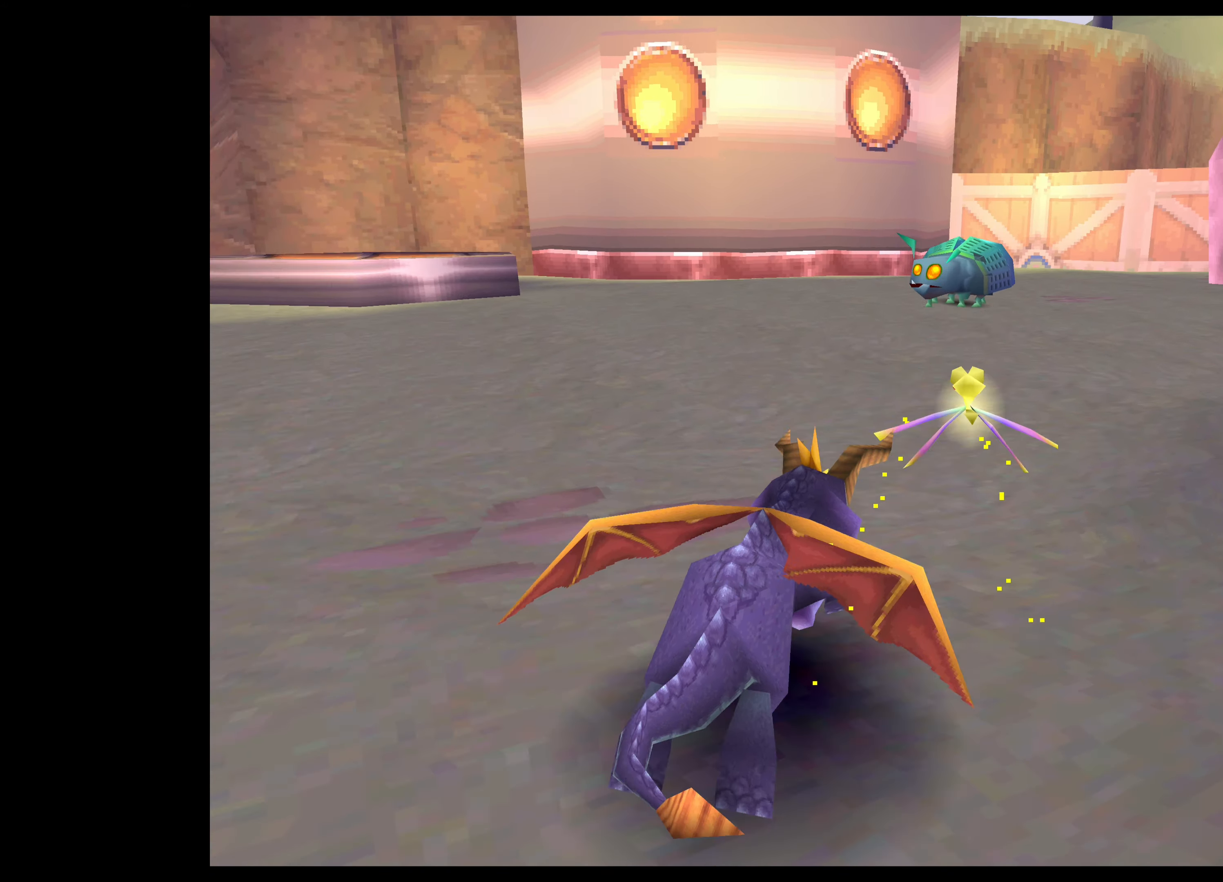
{"buttons": ["CIRCLE"], "left_stick": "up", "right_stick": "center", "events": [[117, "left_stick", "up"], [267, "SQUARE", "up"], [467, "CIRCLE", "down"]]}
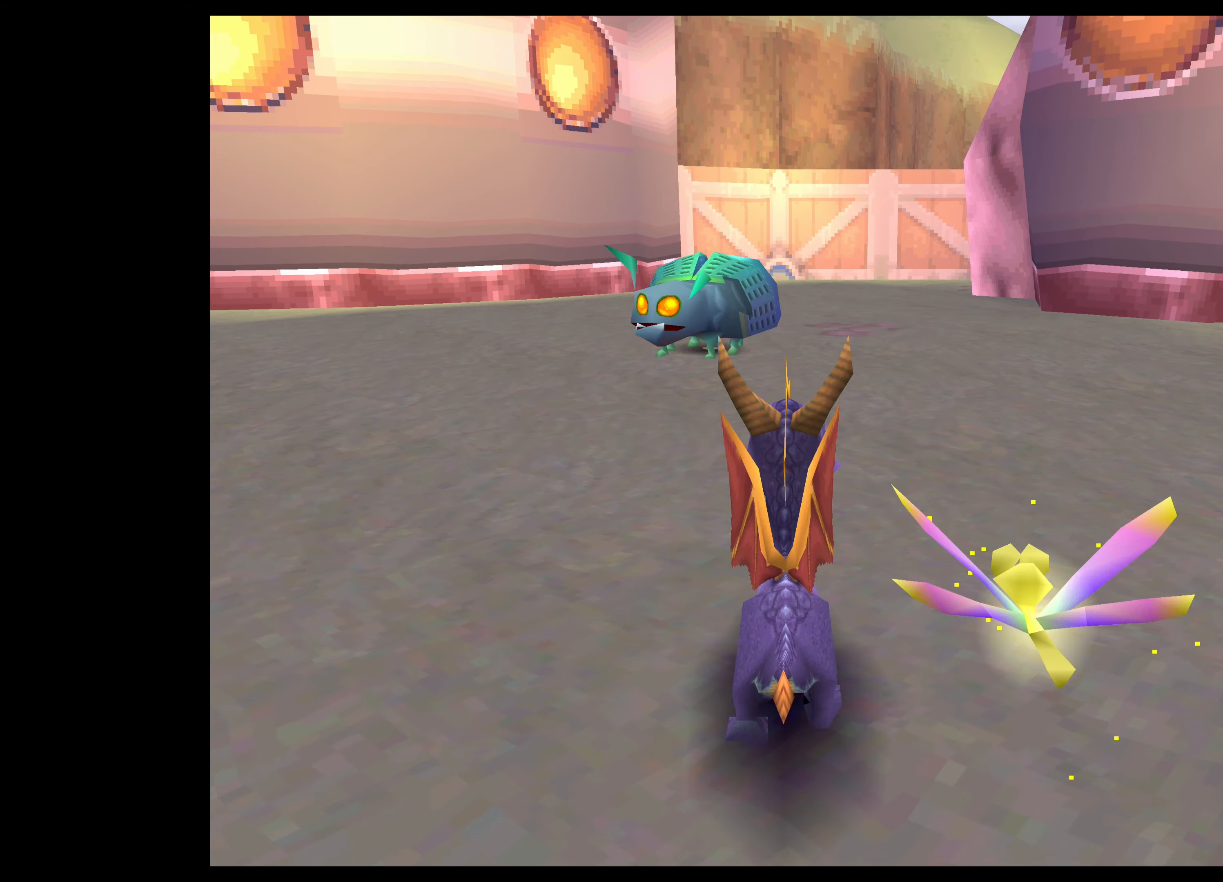
{"buttons": [], "left_stick": "center", "right_stick": "center", "events": [[117, "CIRCLE", "up"], [200, "CIRCLE", "down"], [267, "CIRCLE", "up"], [317, "left_stick", "up-left"], [384, "CIRCLE", "down"], [434, "CIRCLE", "up"], [484, "left_stick", "center"]]}
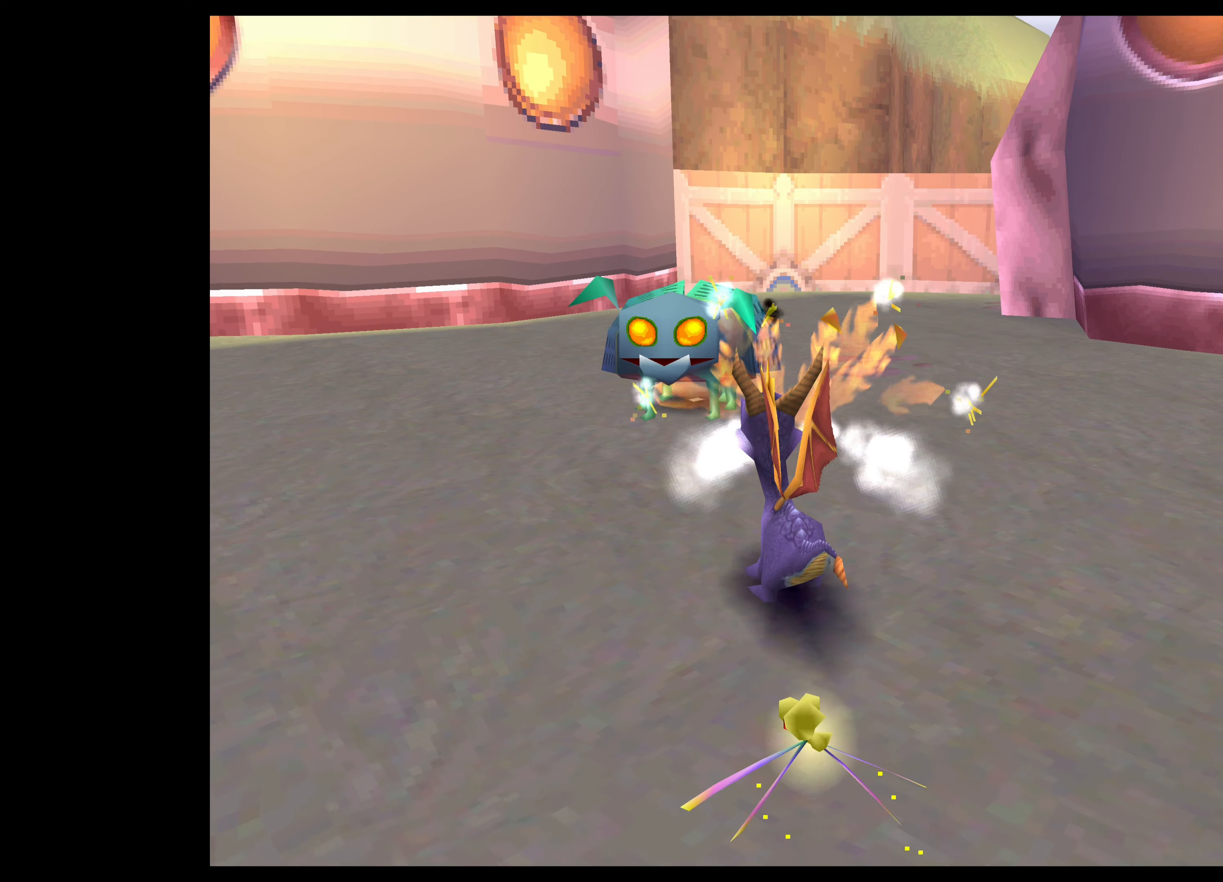
{"buttons": ["CIRCLE"], "left_stick": "center", "right_stick": "center", "events": [[17, "CIRCLE", "down"], [117, "CIRCLE", "up"], [184, "CIRCLE", "down"], [184, "left_stick", "up"], [267, "CIRCLE", "up"], [334, "CIRCLE", "down"], [334, "left_stick", "center"], [434, "CIRCLE", "up"], [500, "CIRCLE", "down"]]}
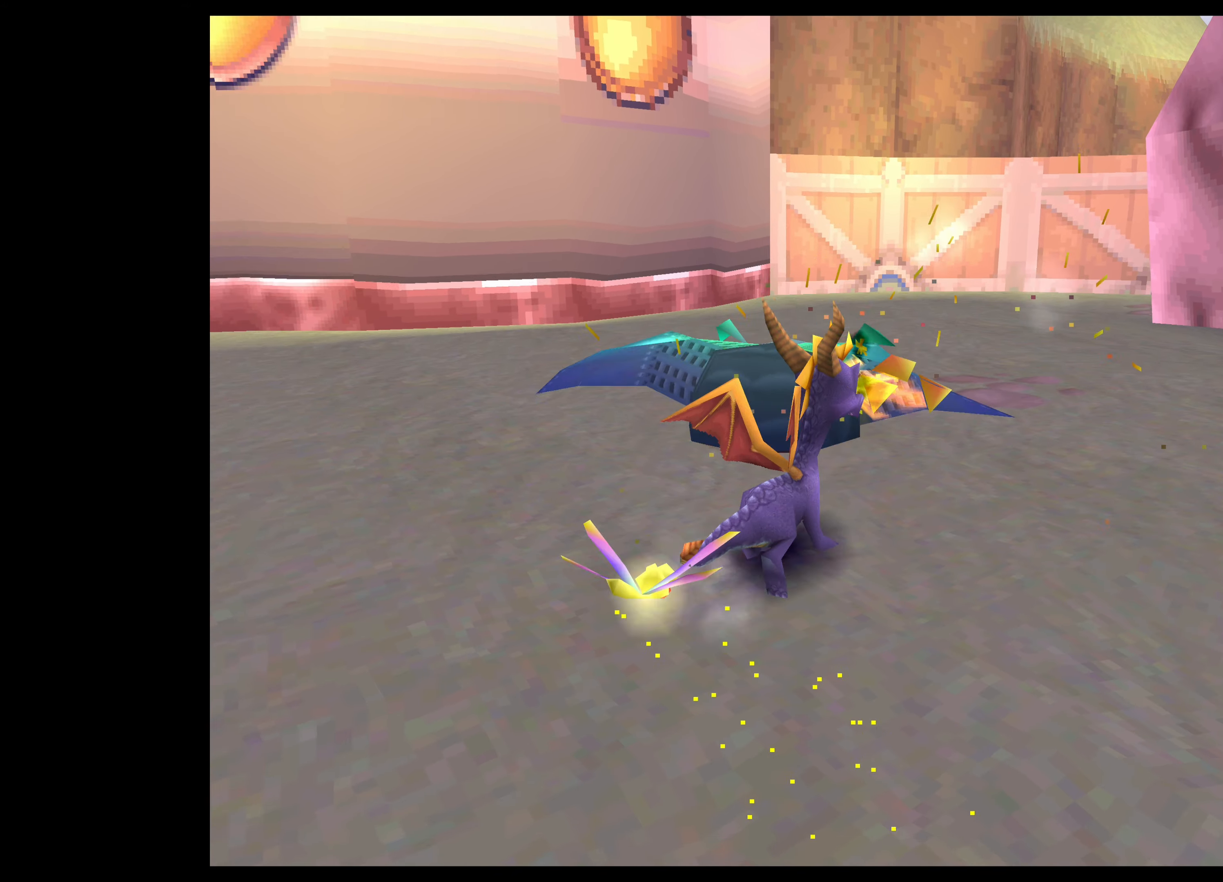
{"buttons": [], "left_stick": "center", "right_stick": "center", "events": [[117, "CIRCLE", "up"]]}